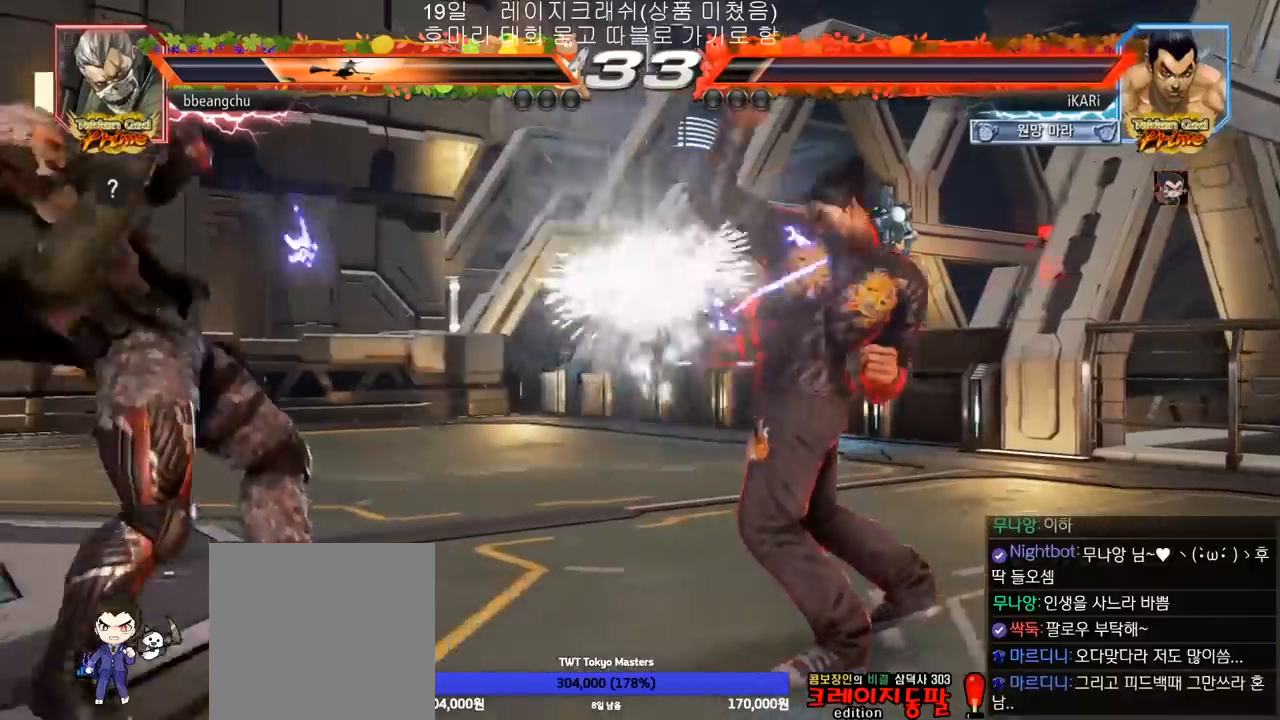
Gameplay with a controller (arcade stick); each line is a JSON object with the inputs held at the frame after it. "events" lists button and stick changes between this image and that frame as [ms after this image, input, new state], when the widget could be followed in between. Not read: L3 R3.
{"buttons": ["CIRCLE", "SQUARE"], "left_stick": "center", "events": [[200, "left_stick", "left"], [250, "left_stick", "center"], [317, "left_stick", "left"], [467, "left_stick", "center"], [483, "SQUARE", "down"], [500, "CIRCLE", "down"]]}
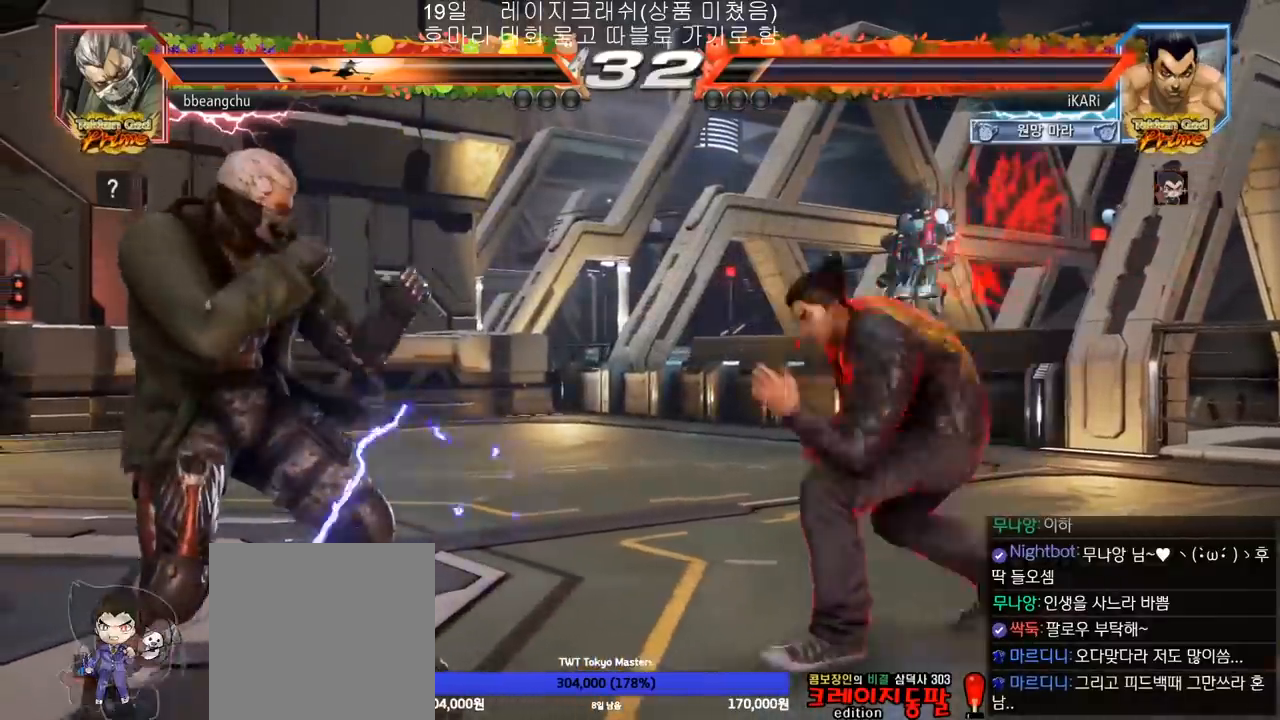
{"buttons": ["CIRCLE", "SQUARE"], "left_stick": "up", "events": [[233, "left_stick", "up"]]}
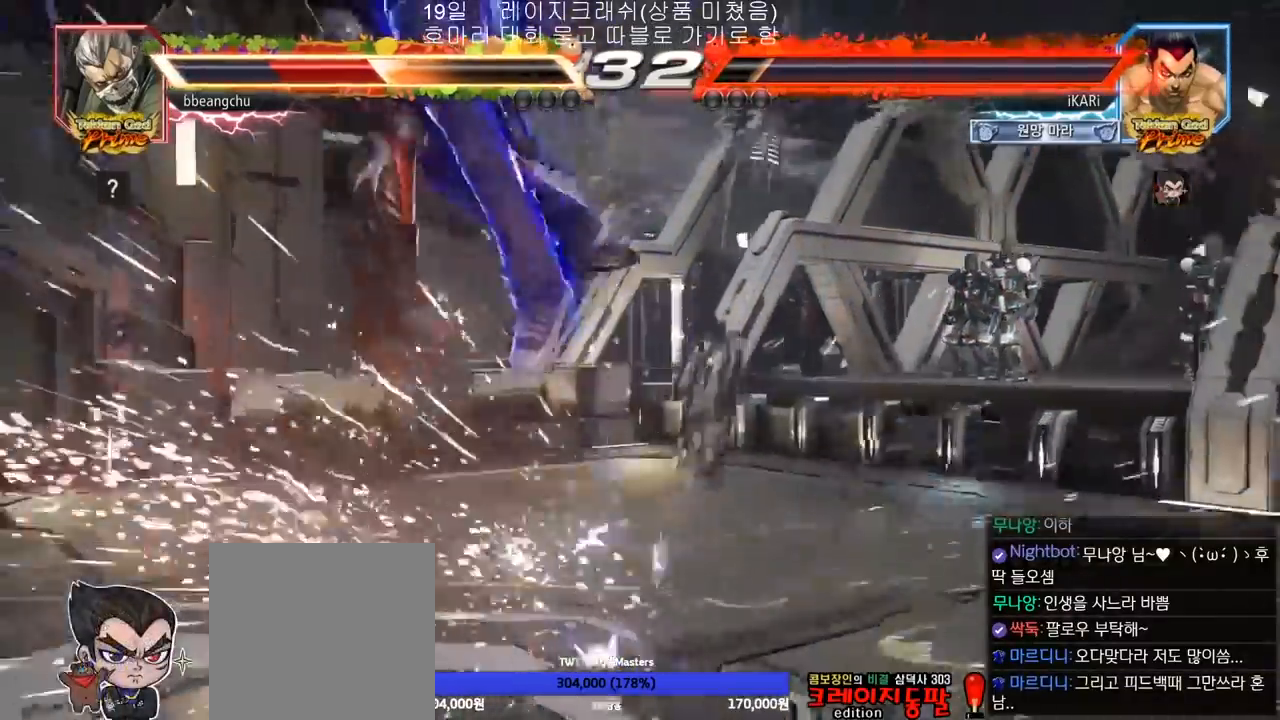
{"buttons": [], "left_stick": "center", "events": [[100, "left_stick", "center"], [167, "CIRCLE", "up"], [183, "SQUARE", "up"]]}
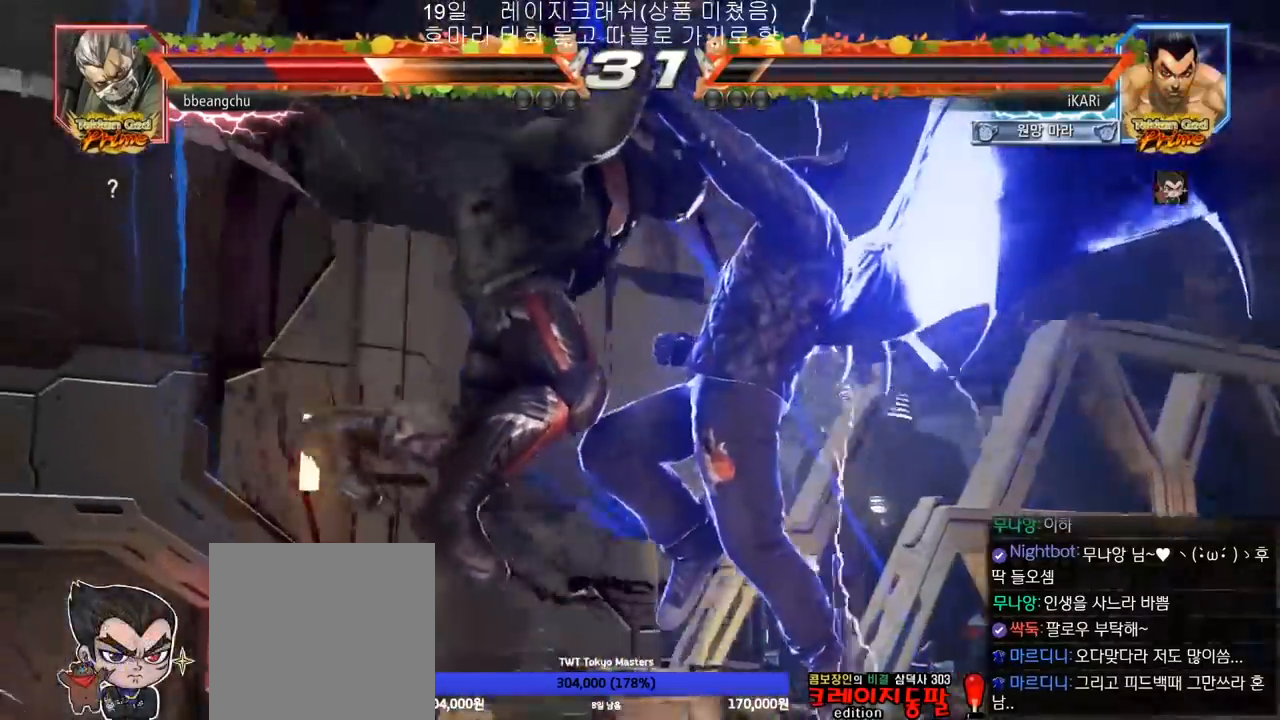
{"buttons": [], "left_stick": "center", "events": []}
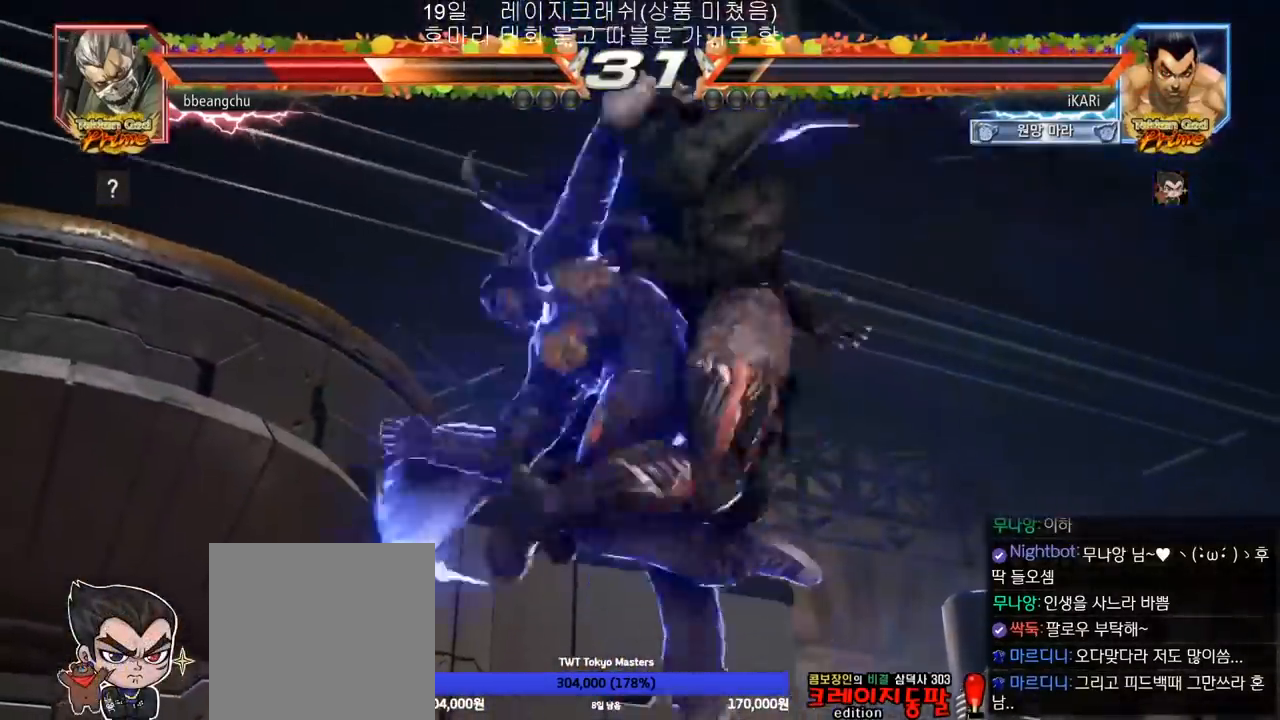
{"buttons": ["SQUARE", "TRIANGLE"], "left_stick": "center", "events": [[333, "TRIANGLE", "down"], [350, "SQUARE", "down"], [400, "TRIANGLE", "up"], [417, "SQUARE", "up"], [467, "TRIANGLE", "down"], [483, "SQUARE", "down"]]}
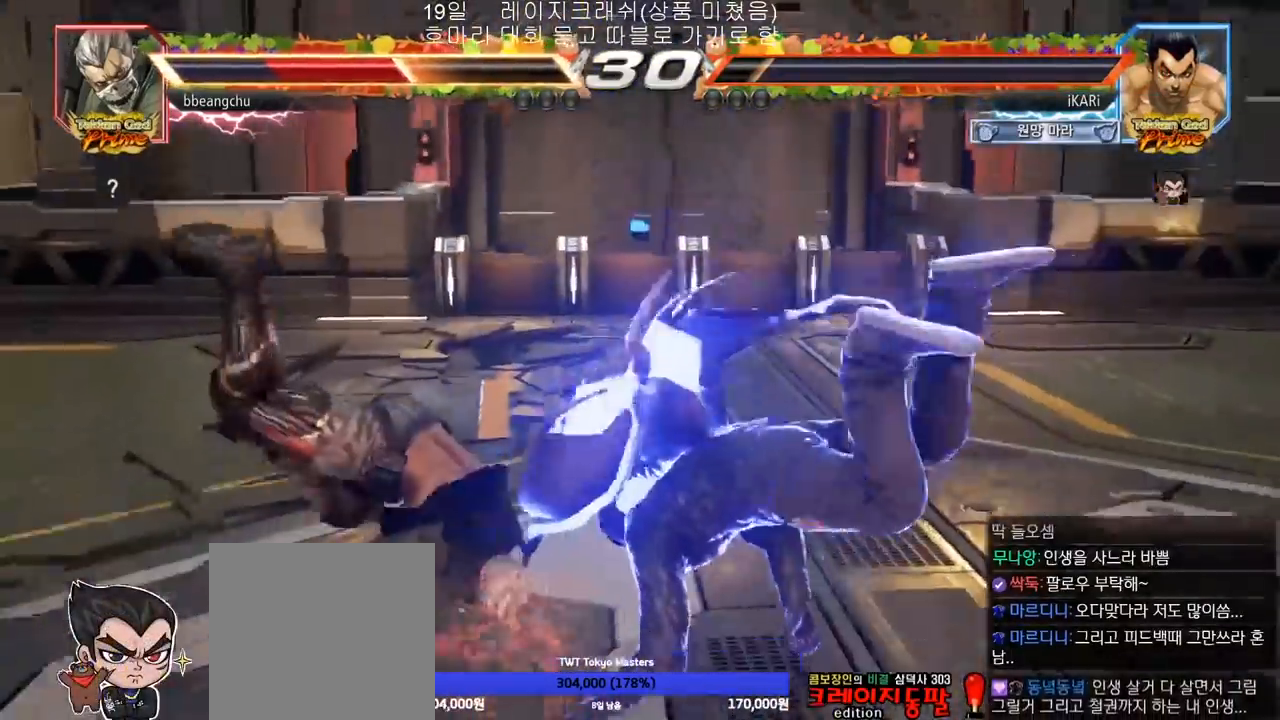
{"buttons": [], "left_stick": "center", "events": [[50, "SQUARE", "up"], [50, "TRIANGLE", "up"], [117, "TRIANGLE", "down"], [233, "TRIANGLE", "up"]]}
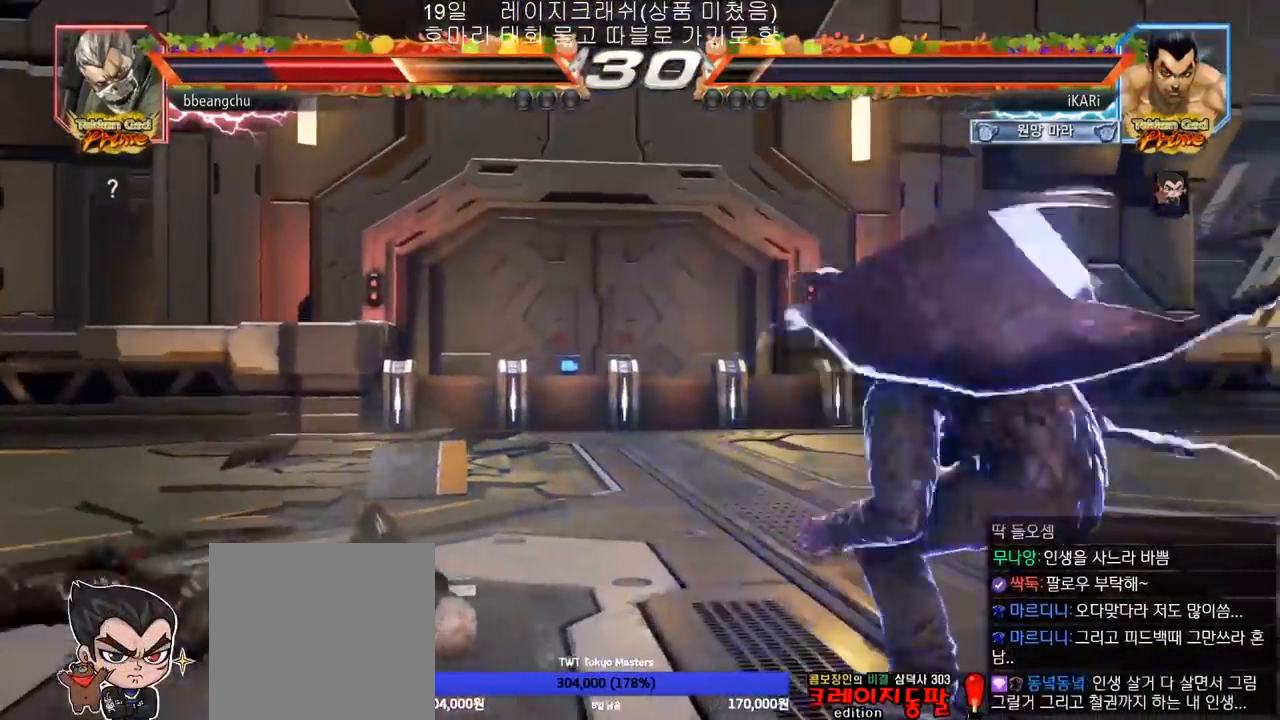
{"buttons": [], "left_stick": "left", "events": [[100, "left_stick", "left"]]}
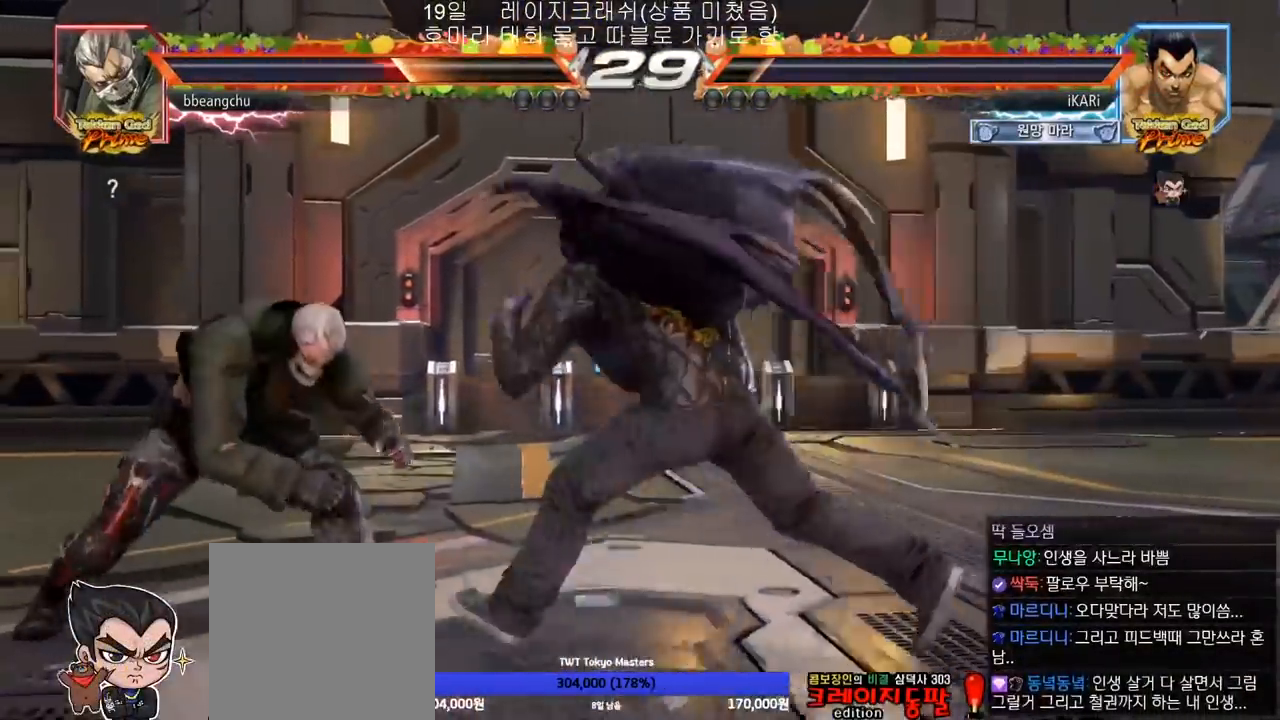
{"buttons": [], "left_stick": "center", "events": [[100, "left_stick", "down"], [117, "TRIANGLE", "down"], [133, "TRIANGLE", "up"], [167, "left_stick", "center"]]}
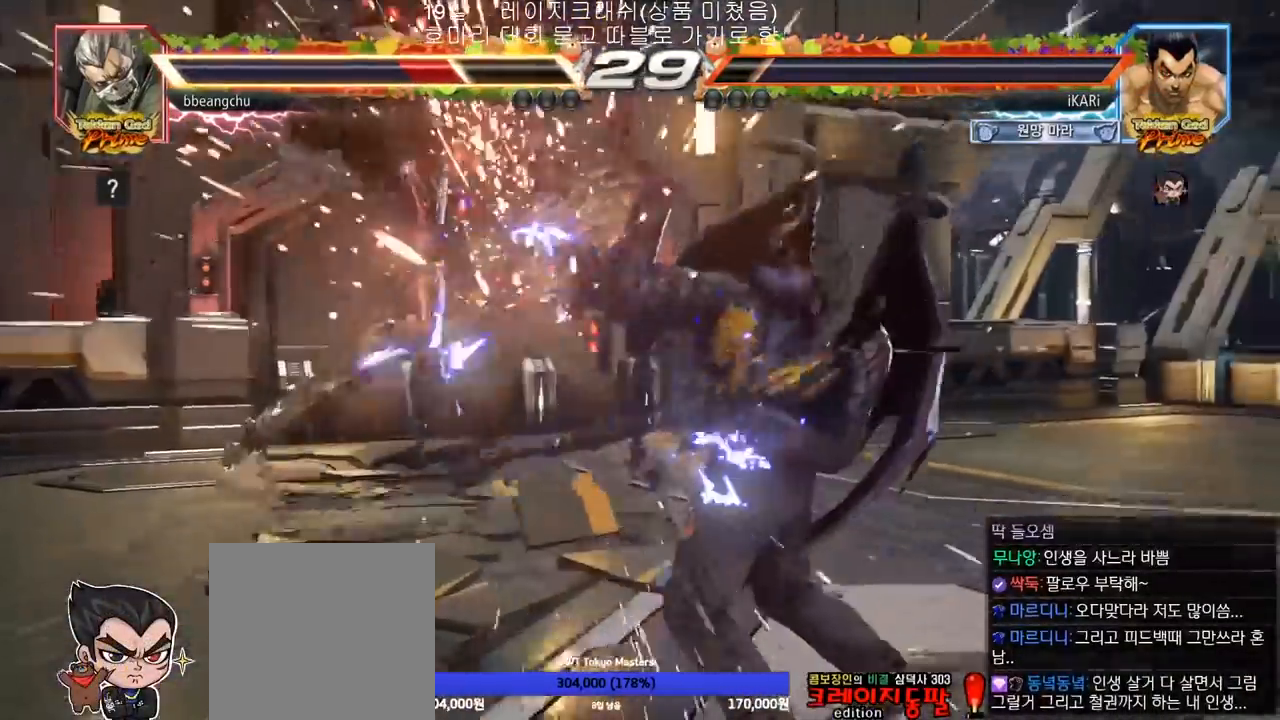
{"buttons": [], "left_stick": "center", "events": [[217, "left_stick", "left"], [300, "TRIANGLE", "down"], [300, "left_stick", "down-left"], [333, "TRIANGLE", "up"], [350, "left_stick", "center"]]}
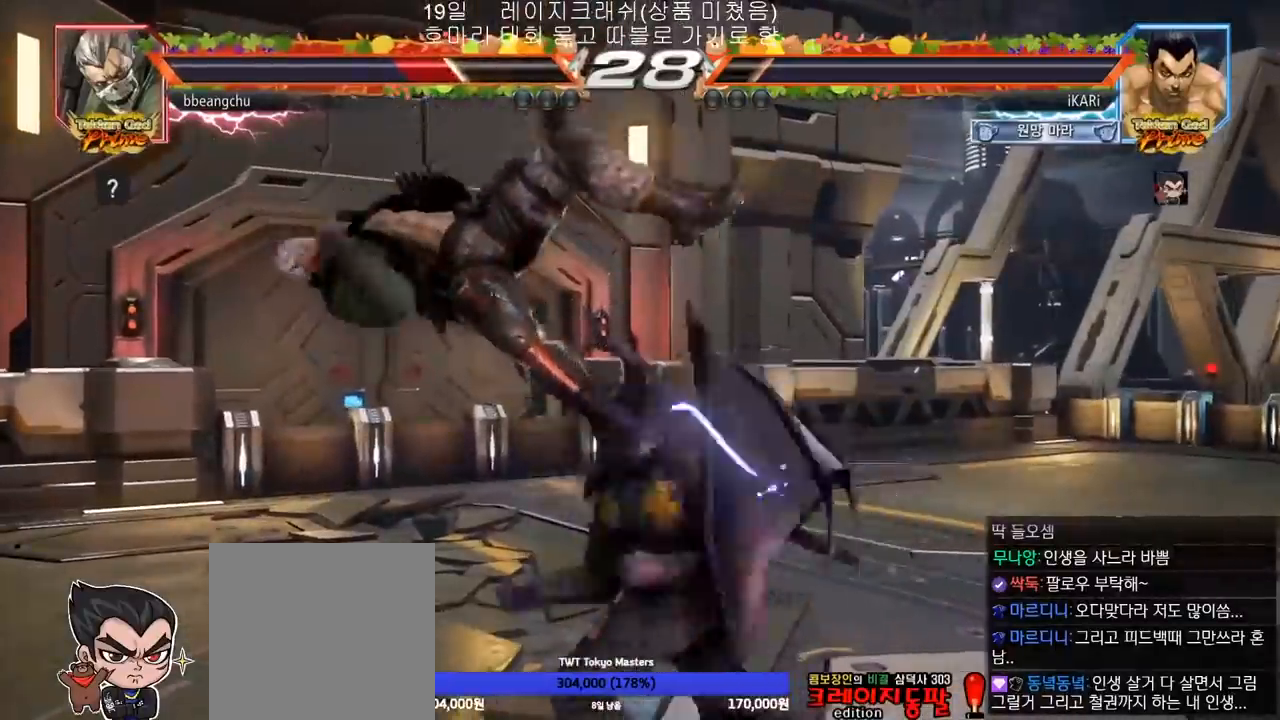
{"buttons": [], "left_stick": "right", "events": [[167, "left_stick", "right"], [217, "CIRCLE", "down"], [267, "CIRCLE", "up"], [333, "CIRCLE", "down"], [383, "CIRCLE", "up"], [467, "TRIANGLE", "down"], [500, "TRIANGLE", "up"]]}
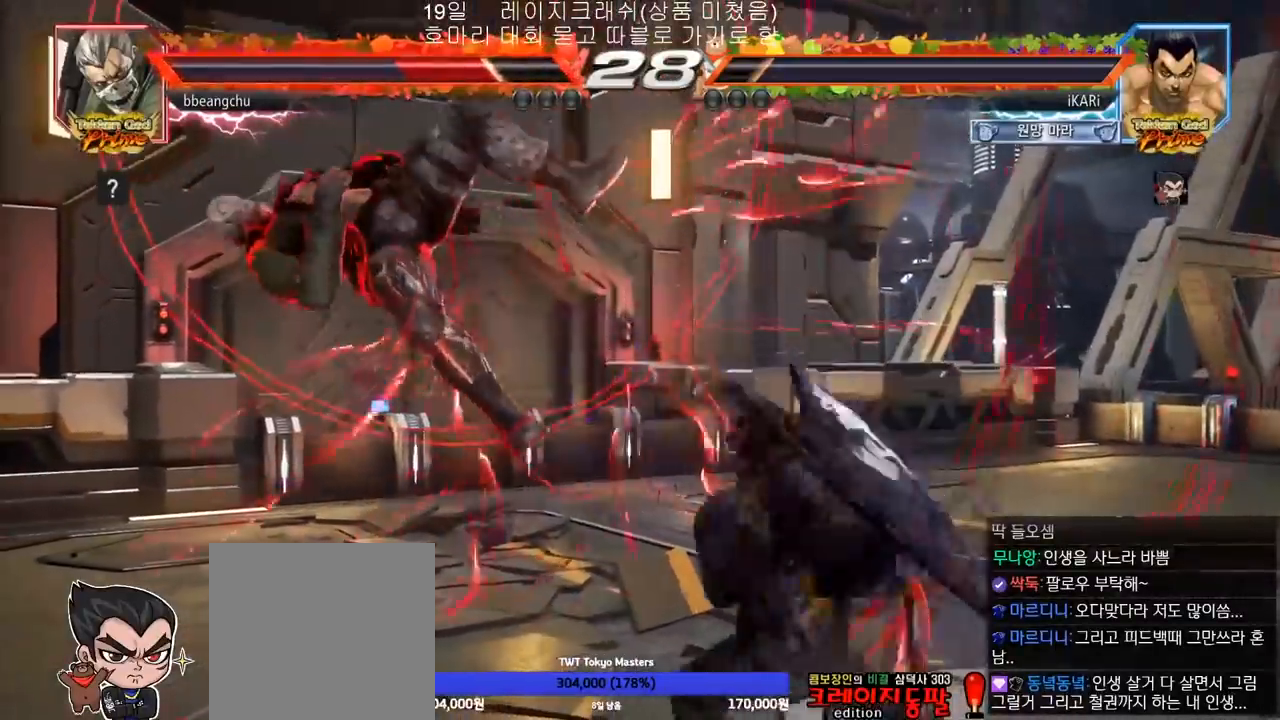
{"buttons": [], "left_stick": "center", "events": [[33, "TRIANGLE", "down"], [83, "TRIANGLE", "up"], [150, "TRIANGLE", "down"], [167, "left_stick", "center"], [200, "TRIANGLE", "up"]]}
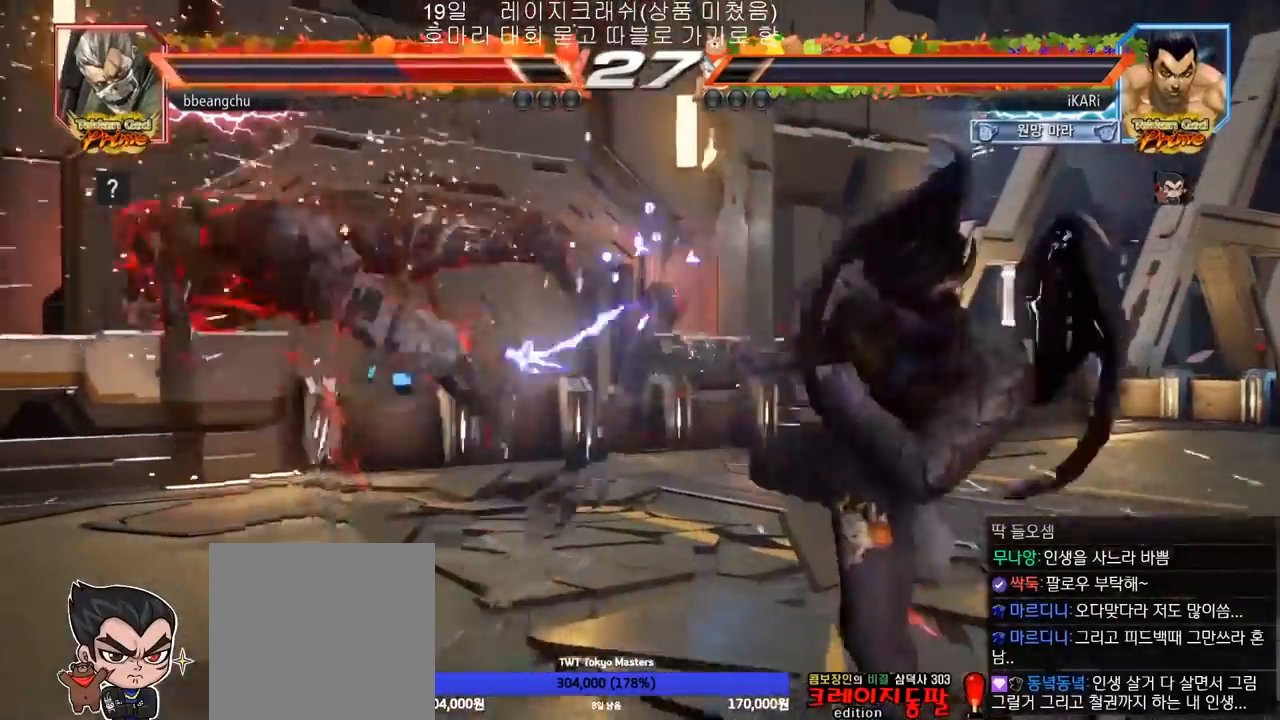
{"buttons": [], "left_stick": "down-left", "events": [[150, "left_stick", "left"], [317, "left_stick", "center"], [367, "left_stick", "left"], [467, "left_stick", "down-left"]]}
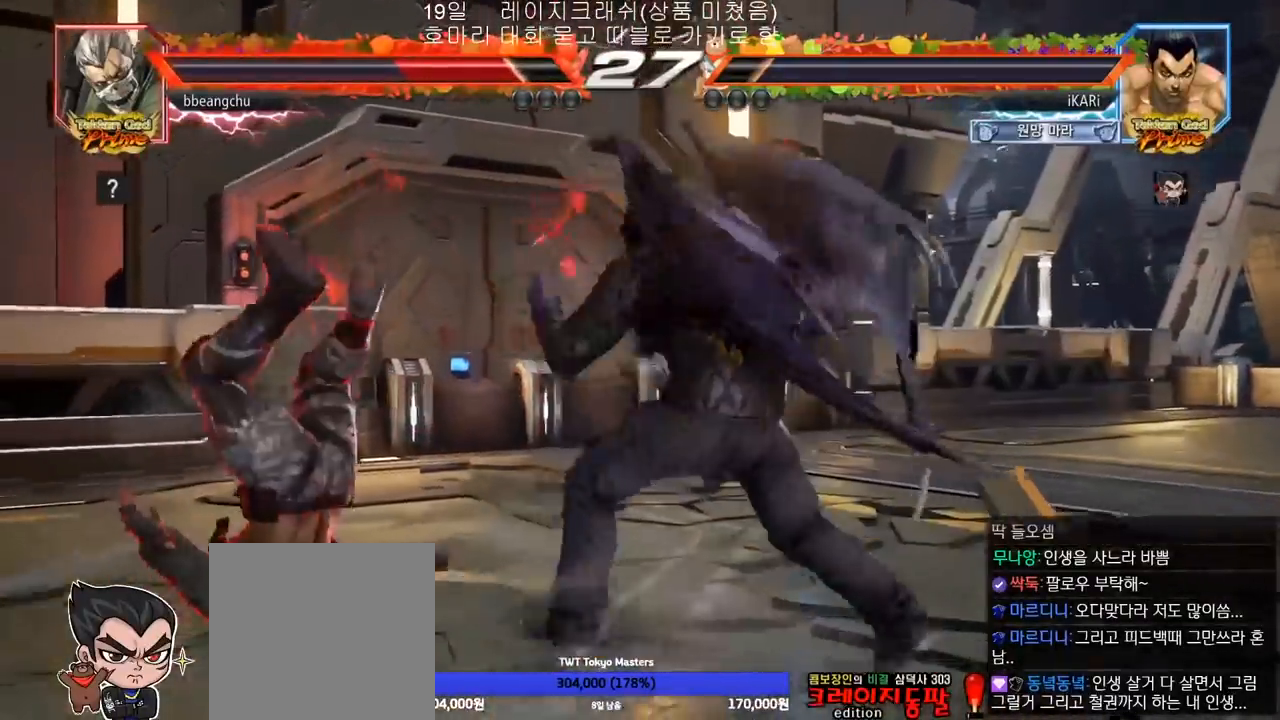
{"buttons": [], "left_stick": "left", "events": [[50, "CIRCLE", "down"], [100, "left_stick", "center"], [133, "CIRCLE", "up"], [150, "SQUARE", "down"], [200, "SQUARE", "up"], [450, "left_stick", "left"]]}
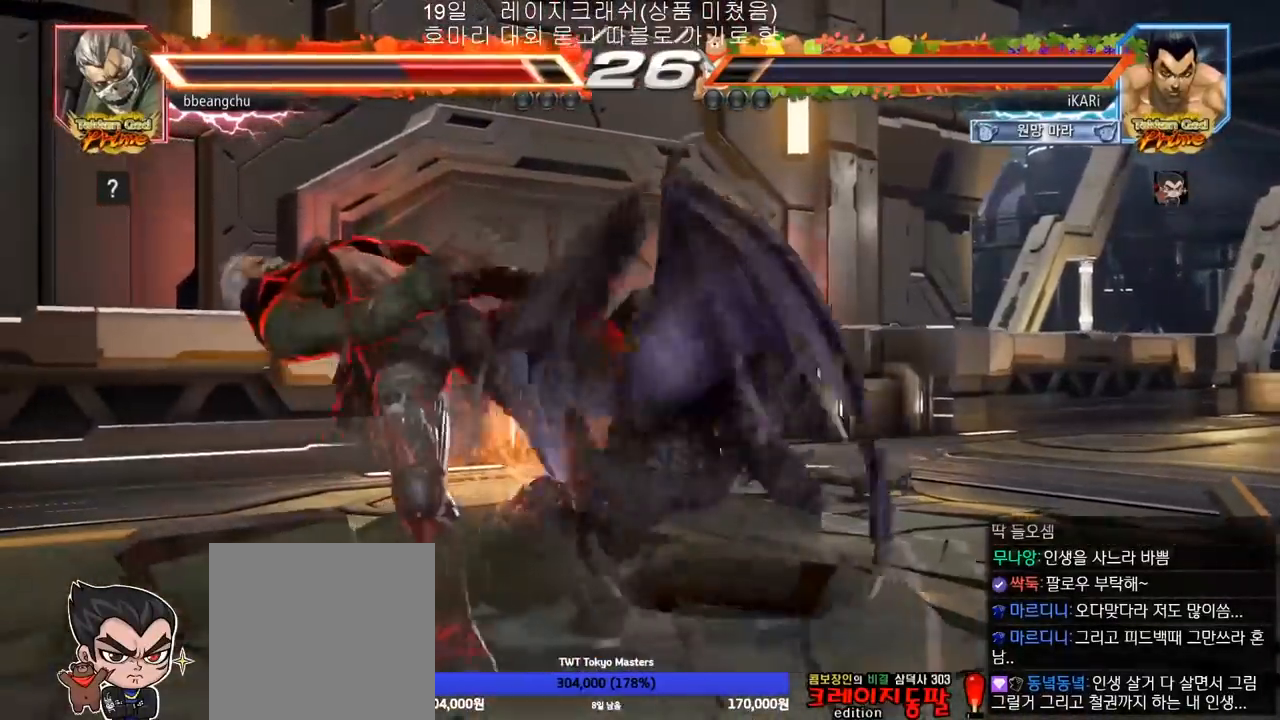
{"buttons": [], "left_stick": "down-left", "events": [[83, "left_stick", "down-left"], [183, "SQUARE", "down"], [217, "SQUARE", "up"], [267, "SQUARE", "down"], [317, "SQUARE", "up"], [350, "SQUARE", "down"], [400, "SQUARE", "up"], [433, "SQUARE", "down"], [500, "SQUARE", "up"]]}
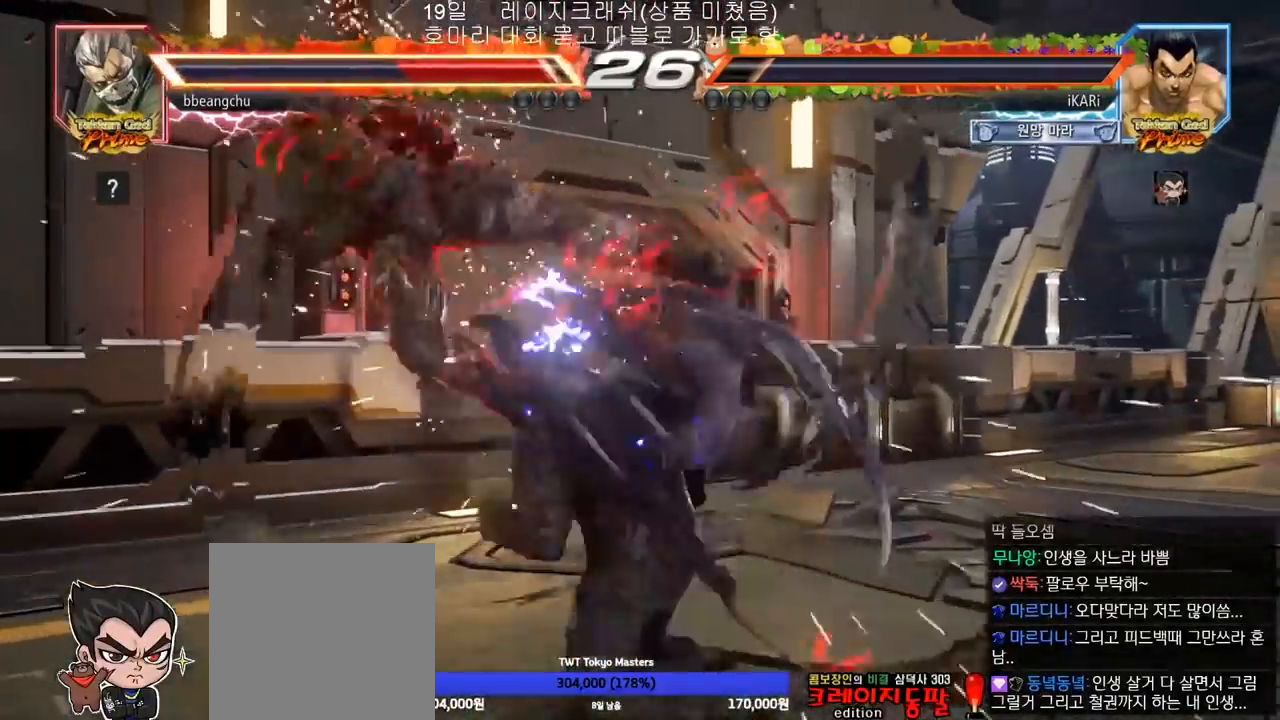
{"buttons": [], "left_stick": "center", "events": [[17, "SQUARE", "down"], [50, "left_stick", "up-left"], [350, "SQUARE", "up"], [467, "left_stick", "center"]]}
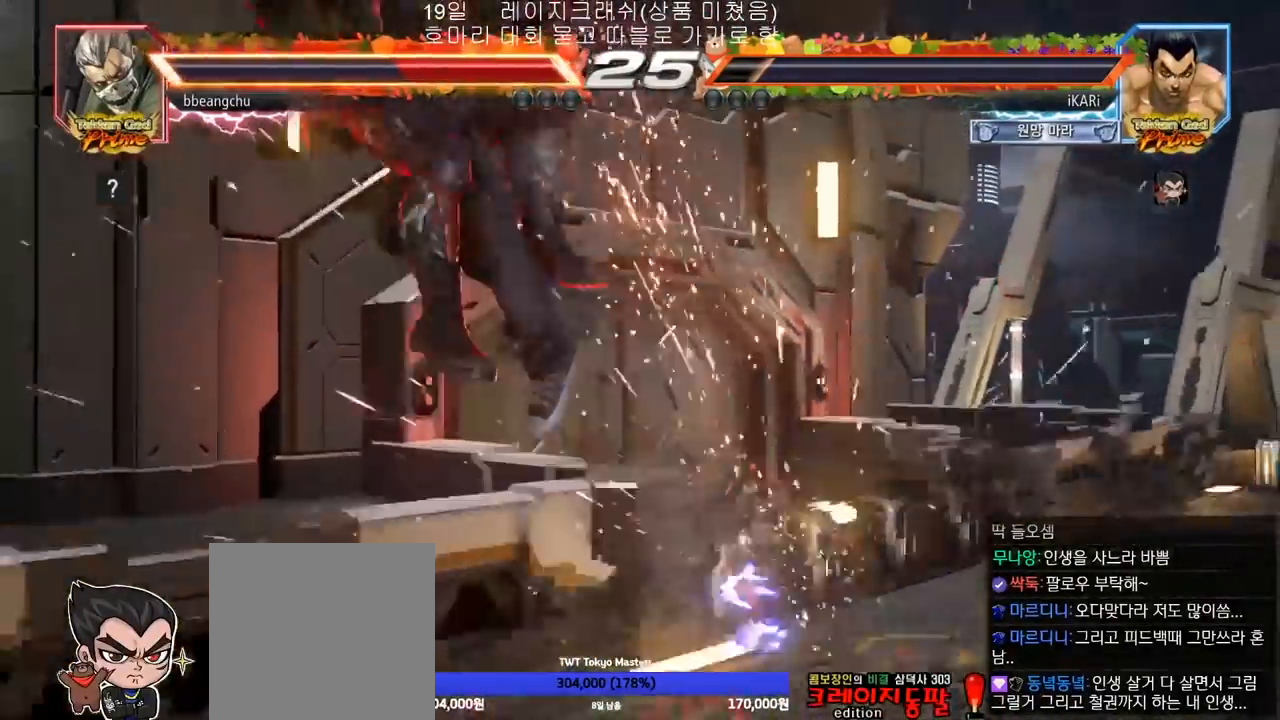
{"buttons": [], "left_stick": "center", "events": []}
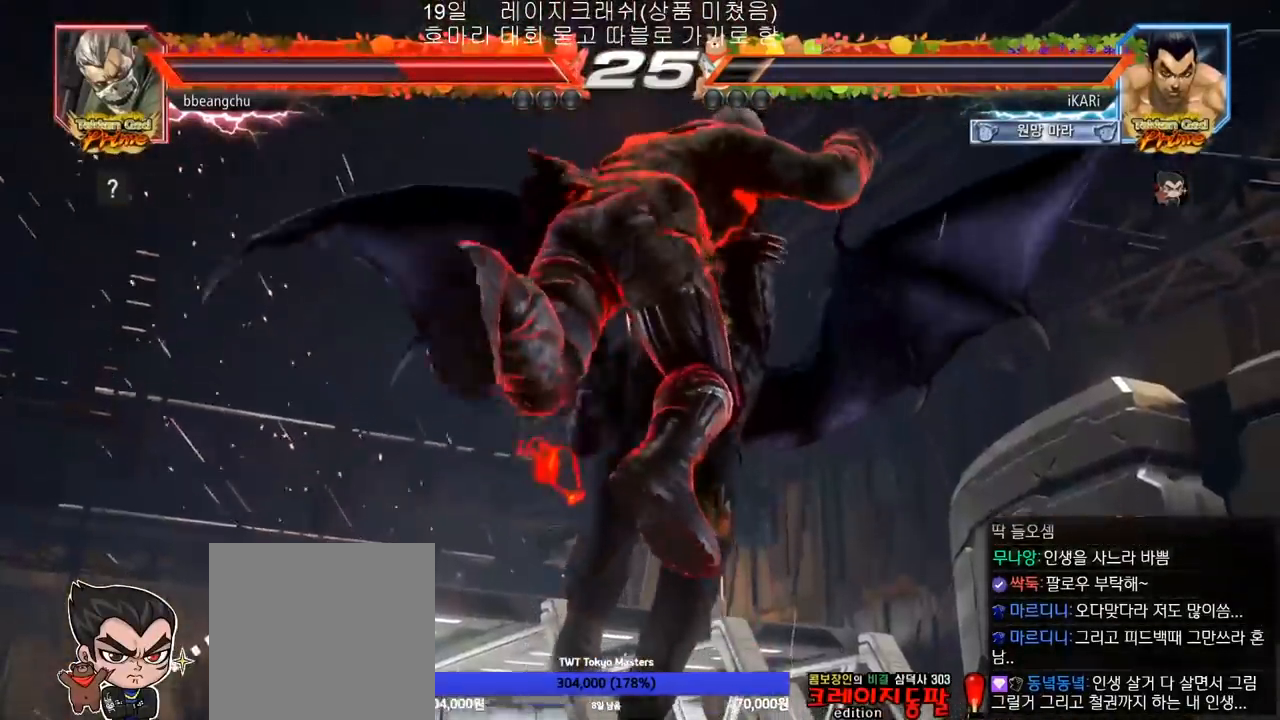
{"buttons": [], "left_stick": "center", "events": []}
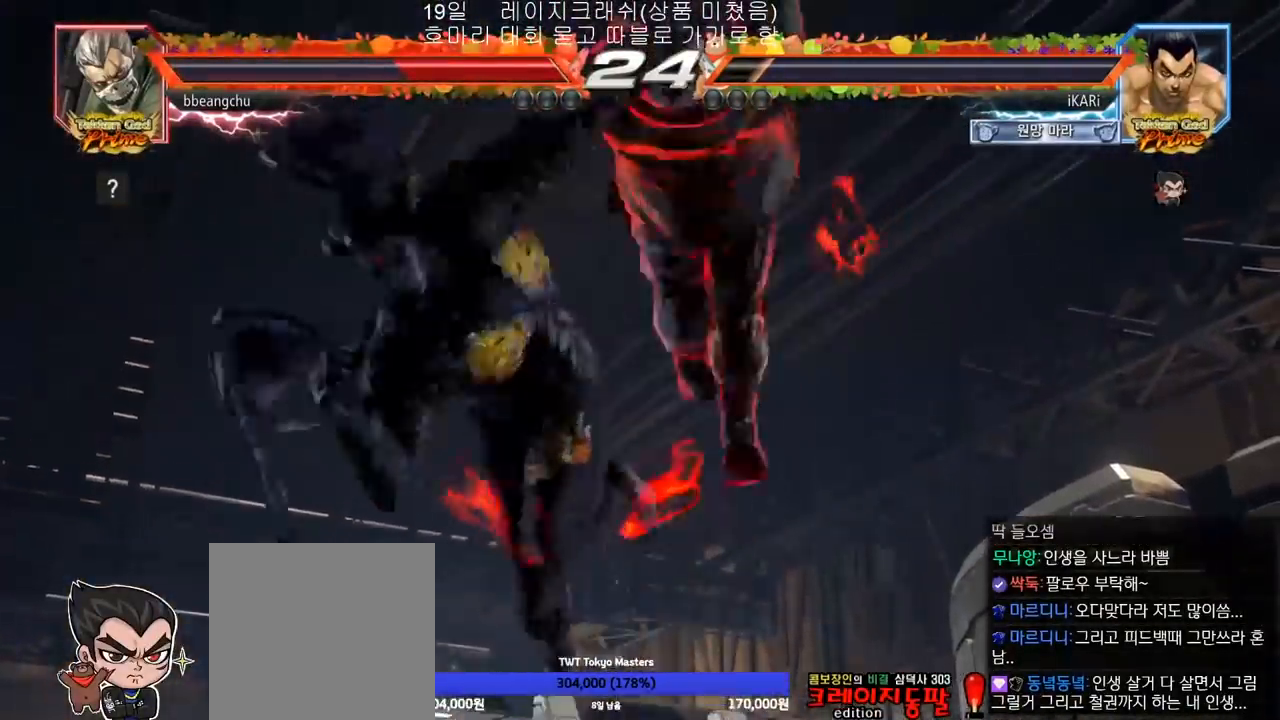
{"buttons": [], "left_stick": "center", "events": []}
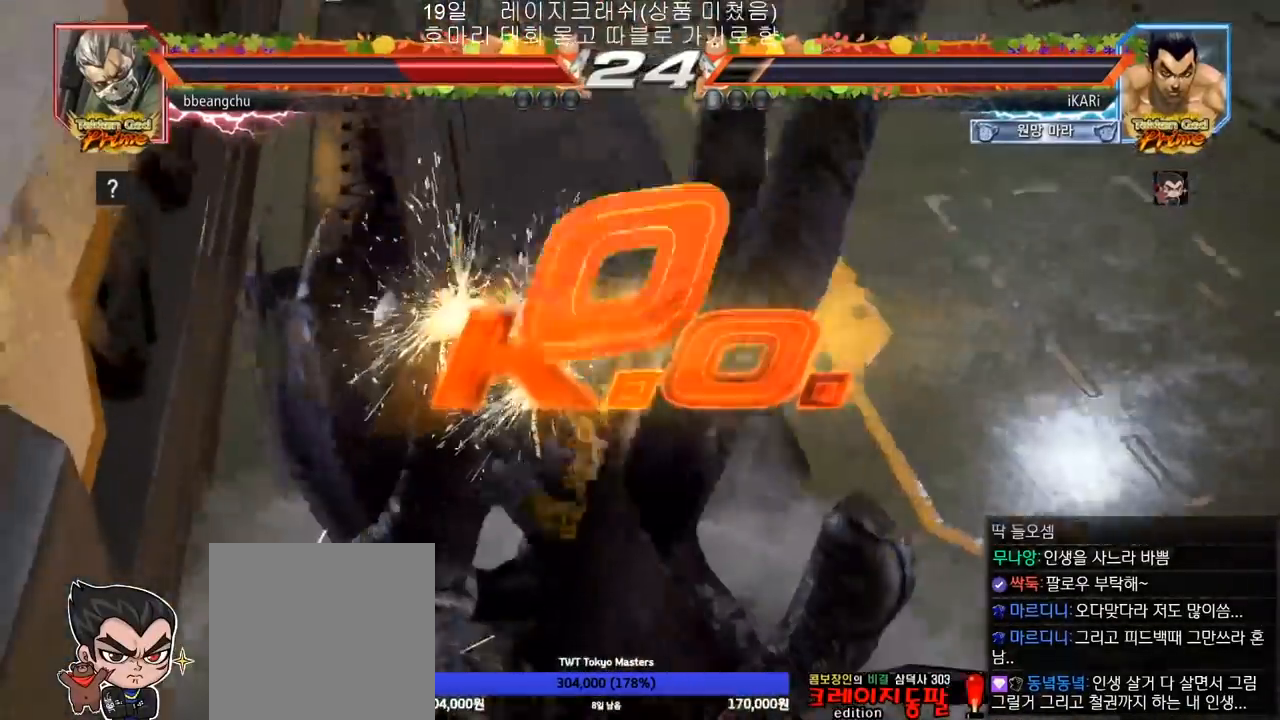
{"buttons": [], "left_stick": "center", "events": []}
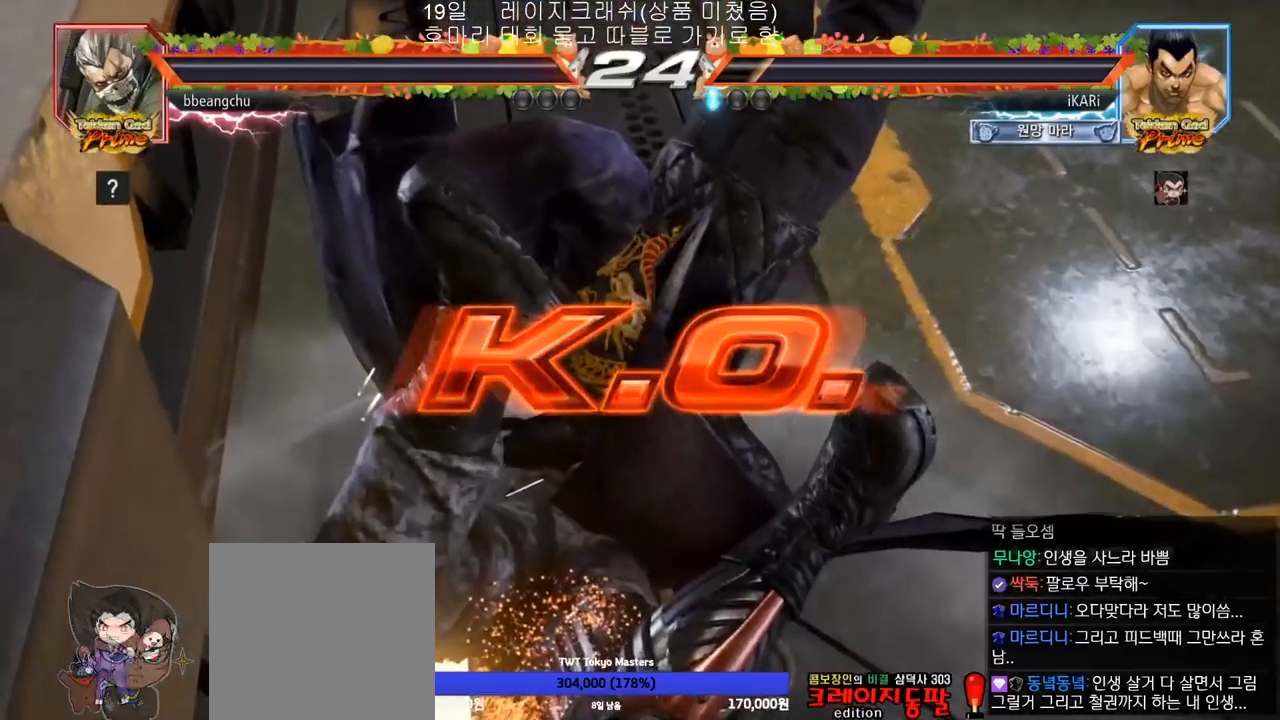
{"buttons": [], "left_stick": "center", "events": []}